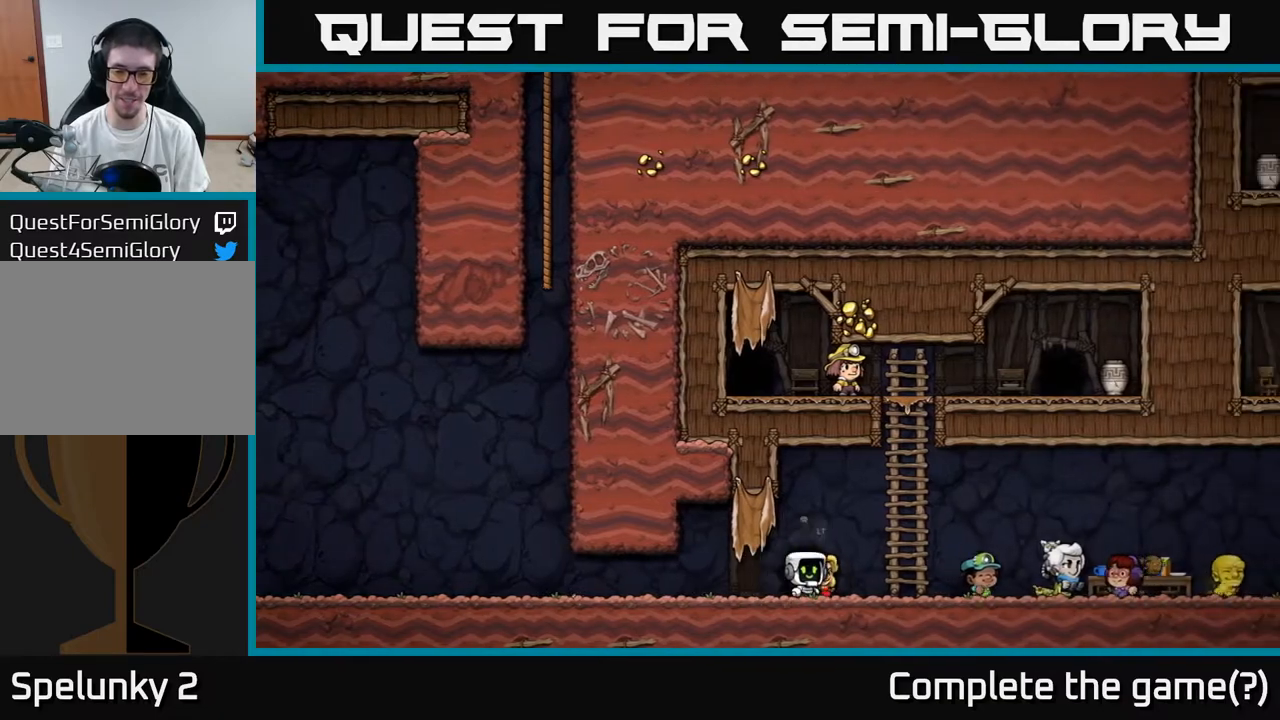
Gameplay with a controller (Xbox layout); each line is a JSON object with the inputs held at the frame after it. "events" lists button and stick changes between this image and that frame as [ms after this image, input, new state], when the widget could be followed in between. Not read: right_stick.
{"buttons": ["DPAD_RIGHT"], "left_stick": "center", "events": [[100, "A", "up"]]}
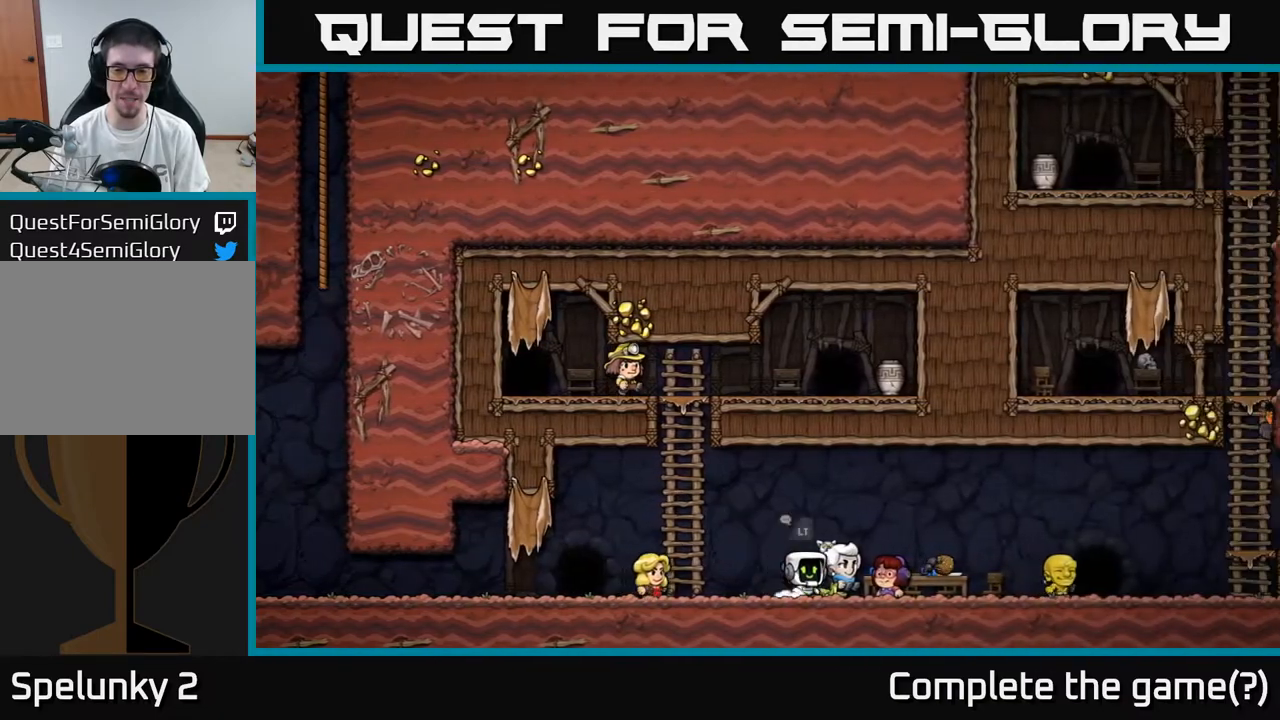
{"buttons": [], "left_stick": "center", "events": [[250, "DPAD_RIGHT", "up"]]}
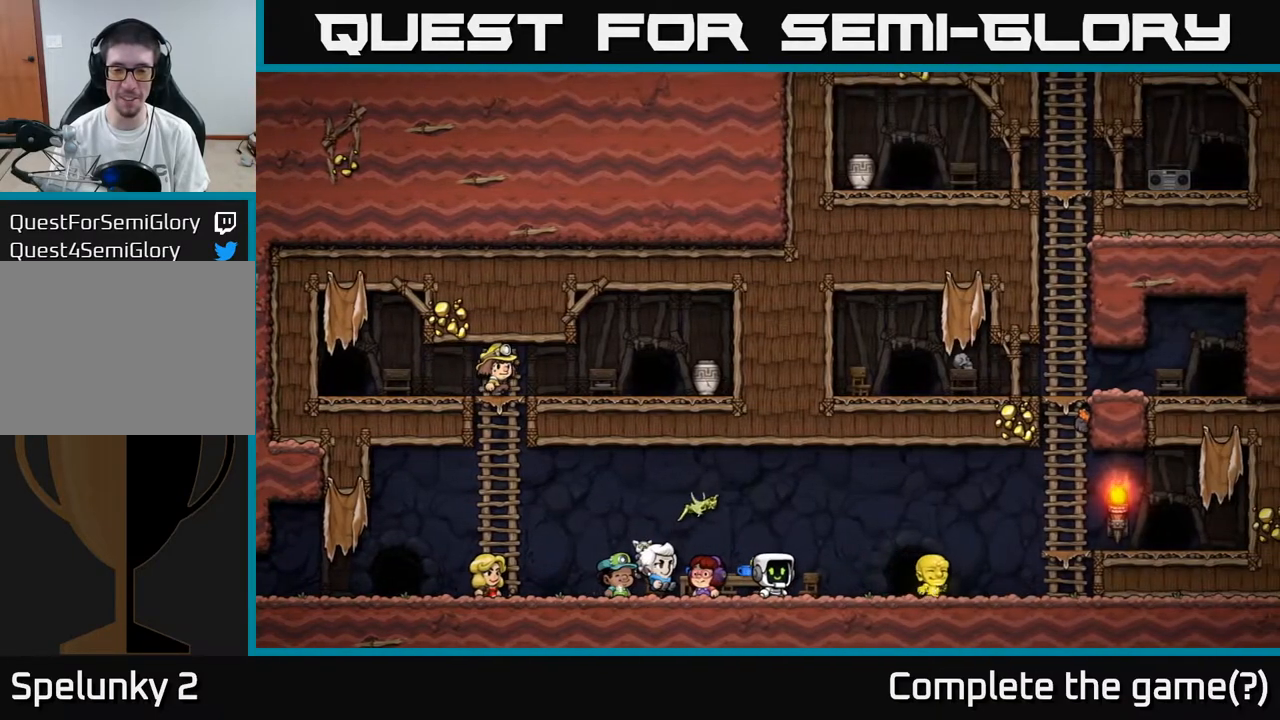
{"buttons": ["A", "DPAD_LEFT"], "left_stick": "center", "events": [[250, "DPAD_LEFT", "down"], [483, "A", "down"]]}
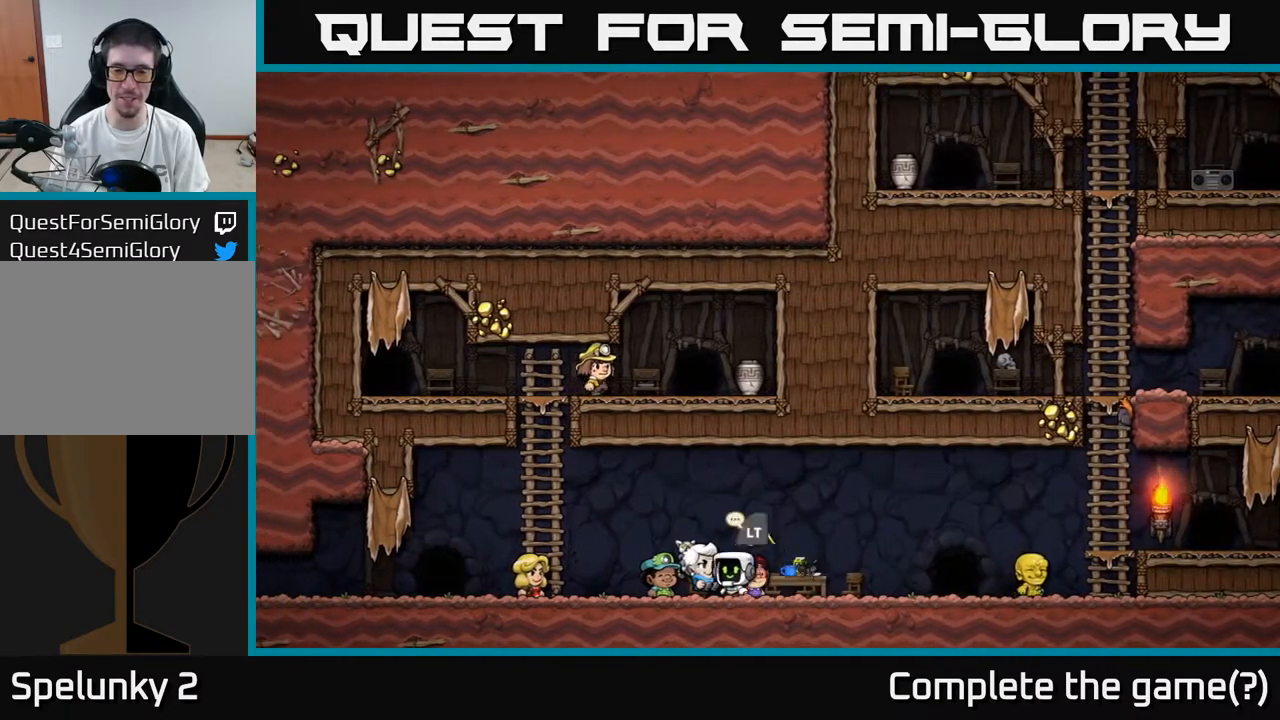
{"buttons": ["DPAD_LEFT"], "left_stick": "center", "events": [[117, "A", "up"]]}
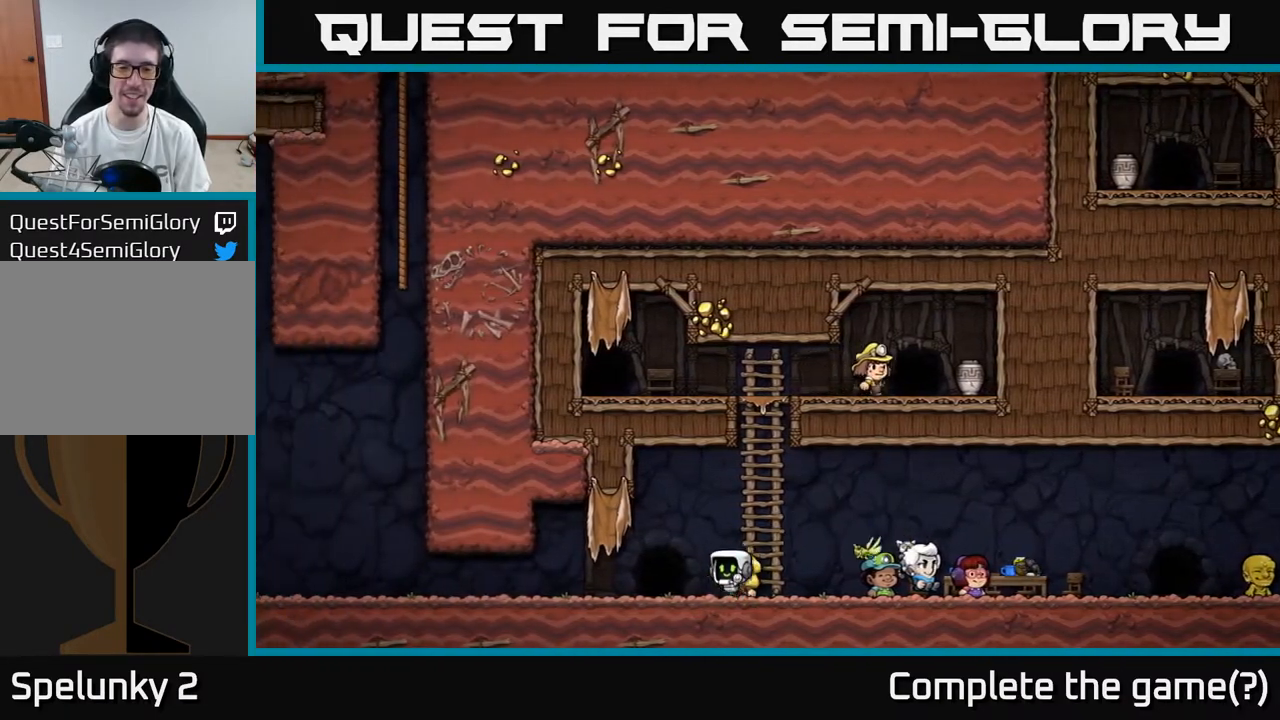
{"buttons": ["DPAD_LEFT"], "left_stick": "center", "events": []}
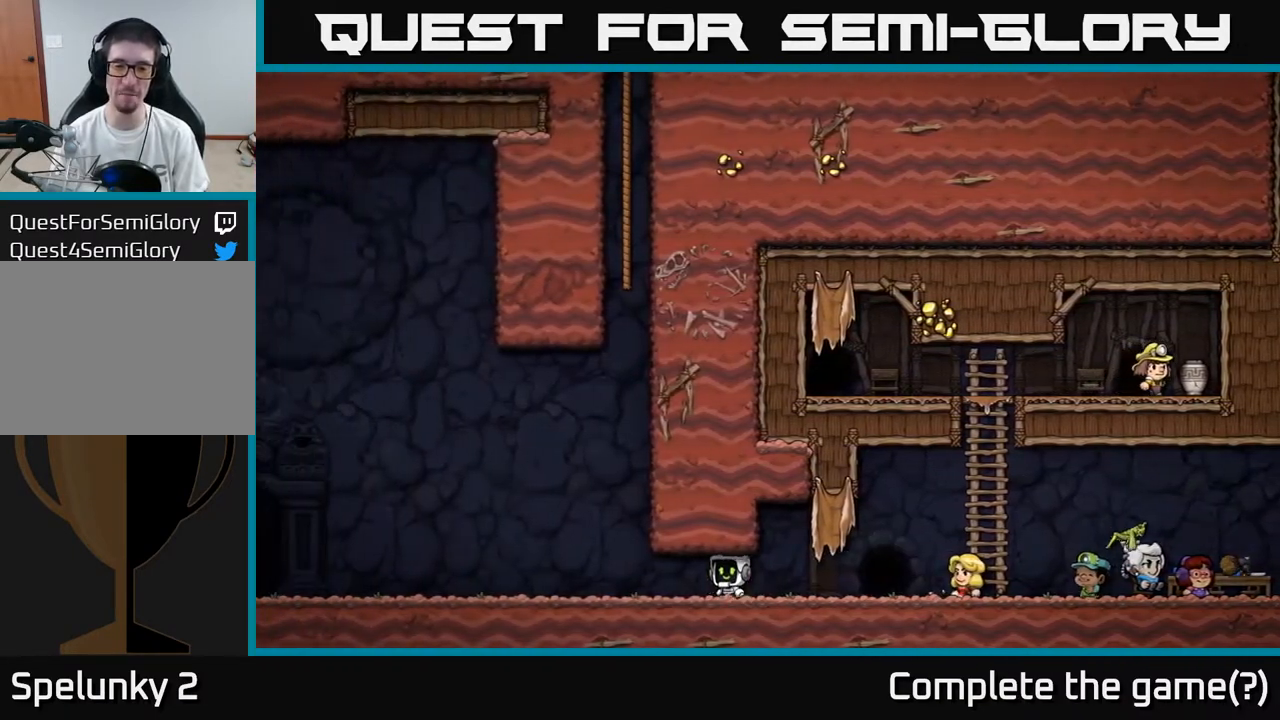
{"buttons": ["DPAD_LEFT"], "left_stick": "center", "events": [[367, "A", "down"], [500, "A", "up"]]}
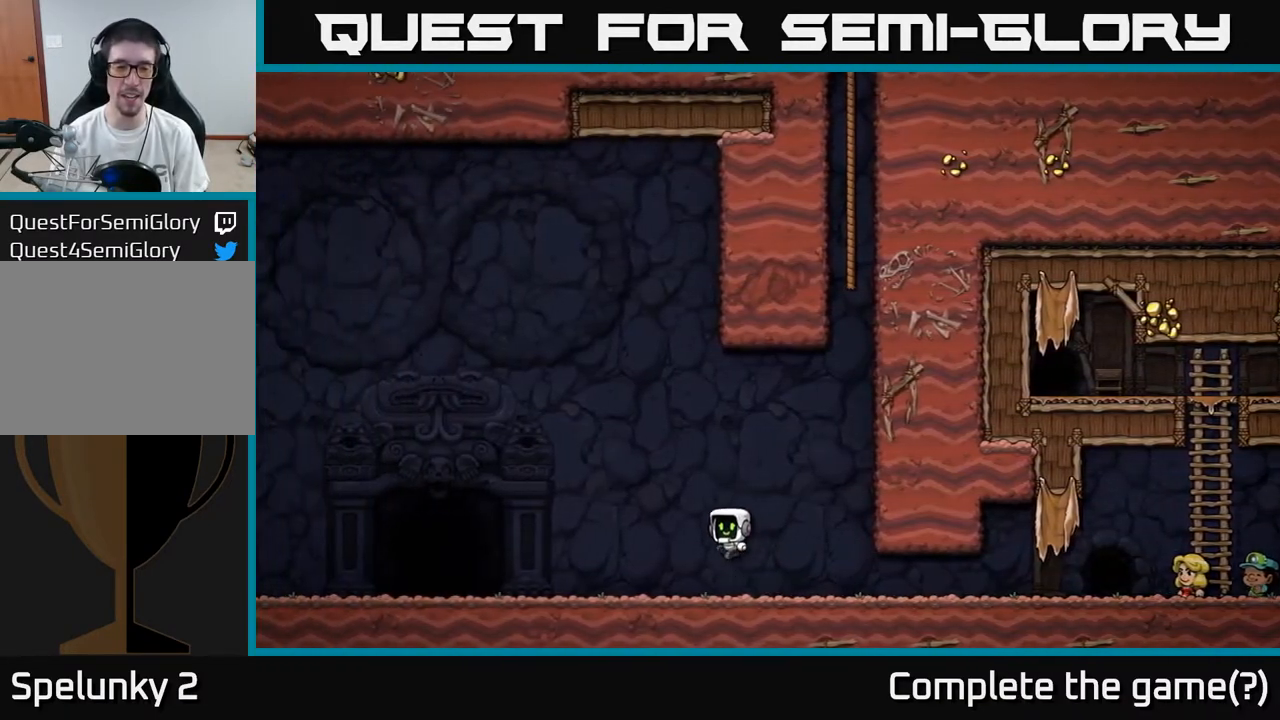
{"buttons": ["DPAD_LEFT"], "left_stick": "center", "events": []}
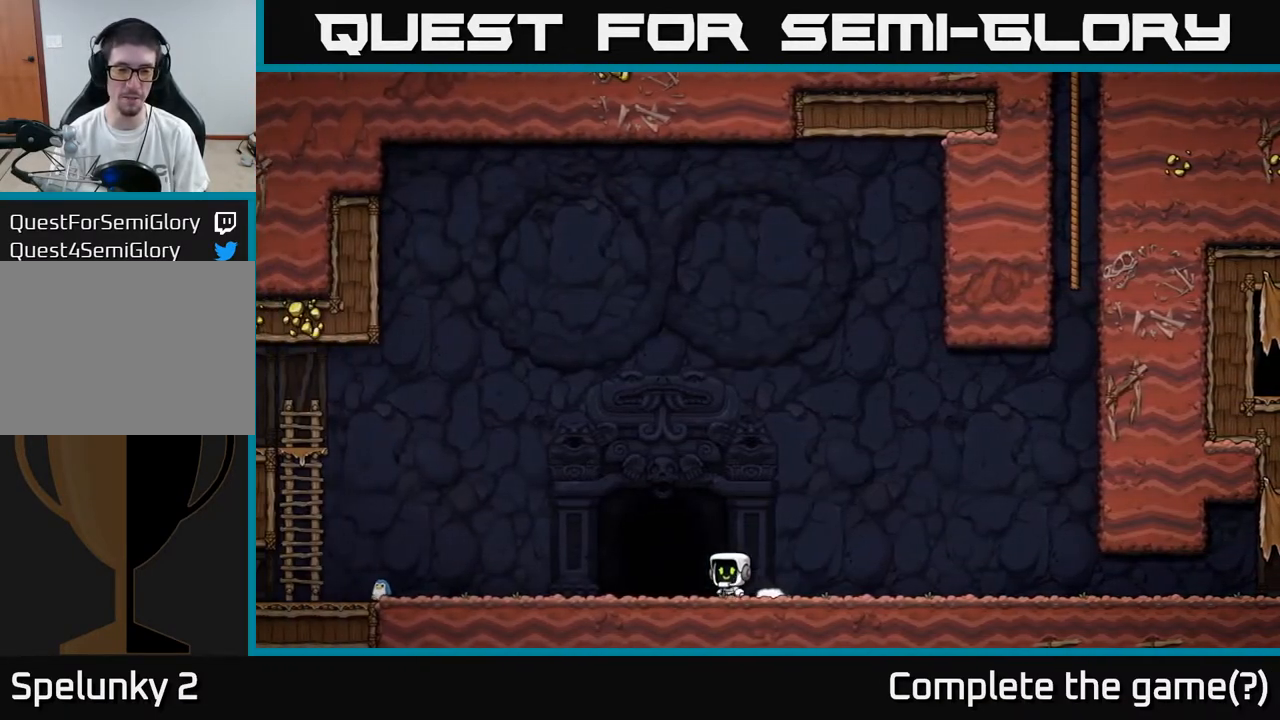
{"buttons": [], "left_stick": "center", "events": [[50, "DPAD_LEFT", "up"], [133, "L2", "down"], [200, "L2", "up"], [300, "L2", "down"], [367, "L2", "up"]]}